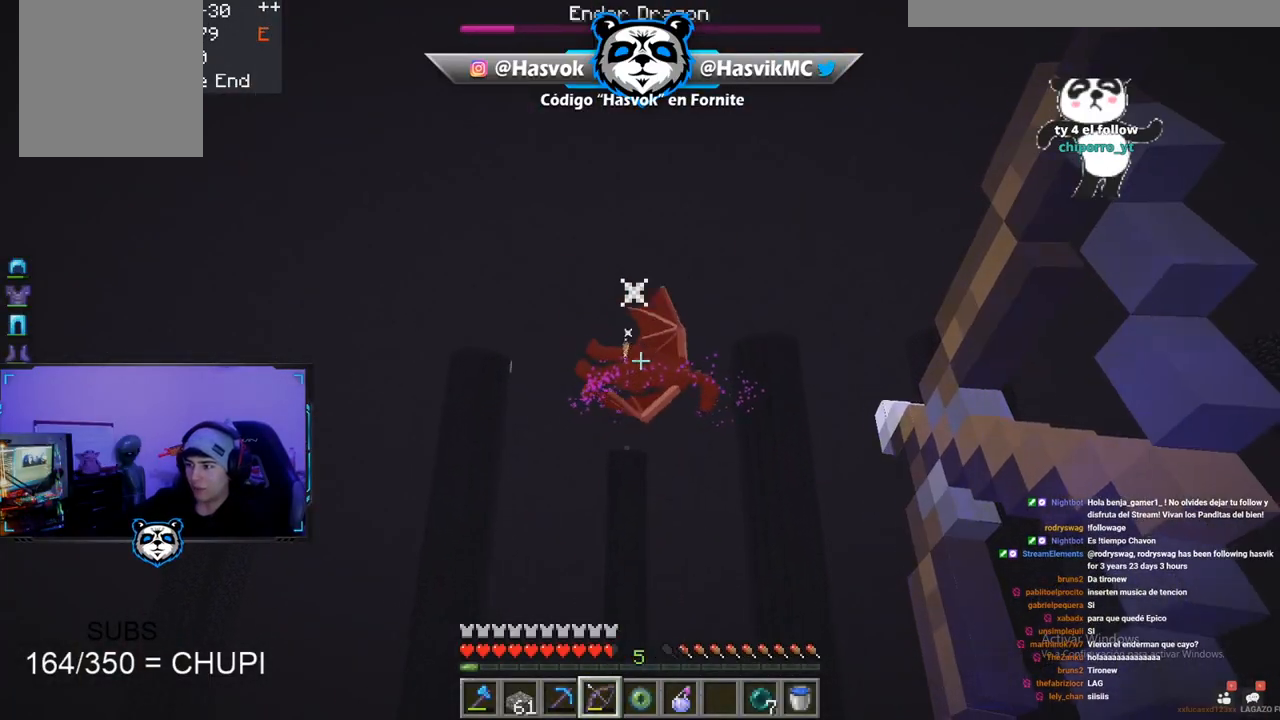
Gameplay with keyboard and mouse; each line is a JSON object with the keys and mouse buttons held at the frame after it. "events" lists presses ("down") and releases ("up") of "a", "d", "s", "space", "w", "mouse_left" and "mouse_right" between this image and that frame as [ms after this image, input, new state], when the widget could be followed in between. "mouse_left", "mouse_right" = the "left", "right" buttons of the "mouse" list. No other keys are recorded. Fast repeated clicks can show as one long hold. Mouse movement is not recorded.
{"keys": [], "mouse": ["right"], "events": []}
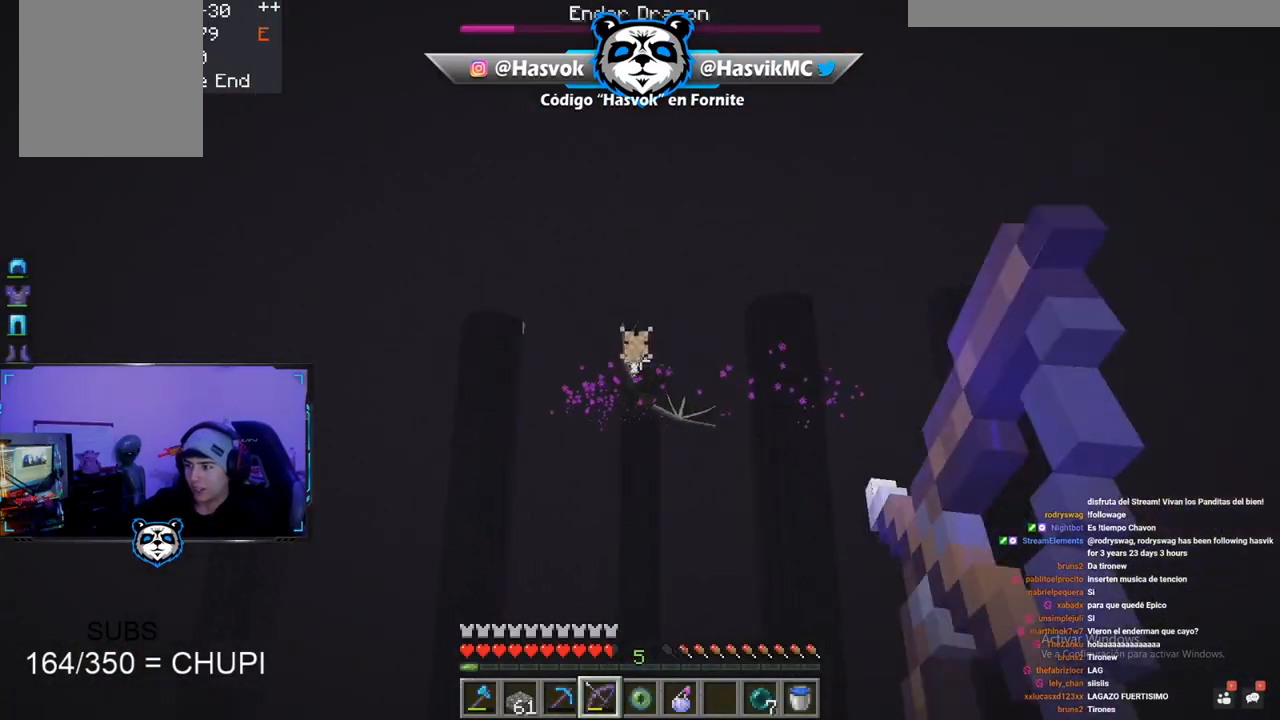
{"keys": [], "mouse": ["right"], "events": []}
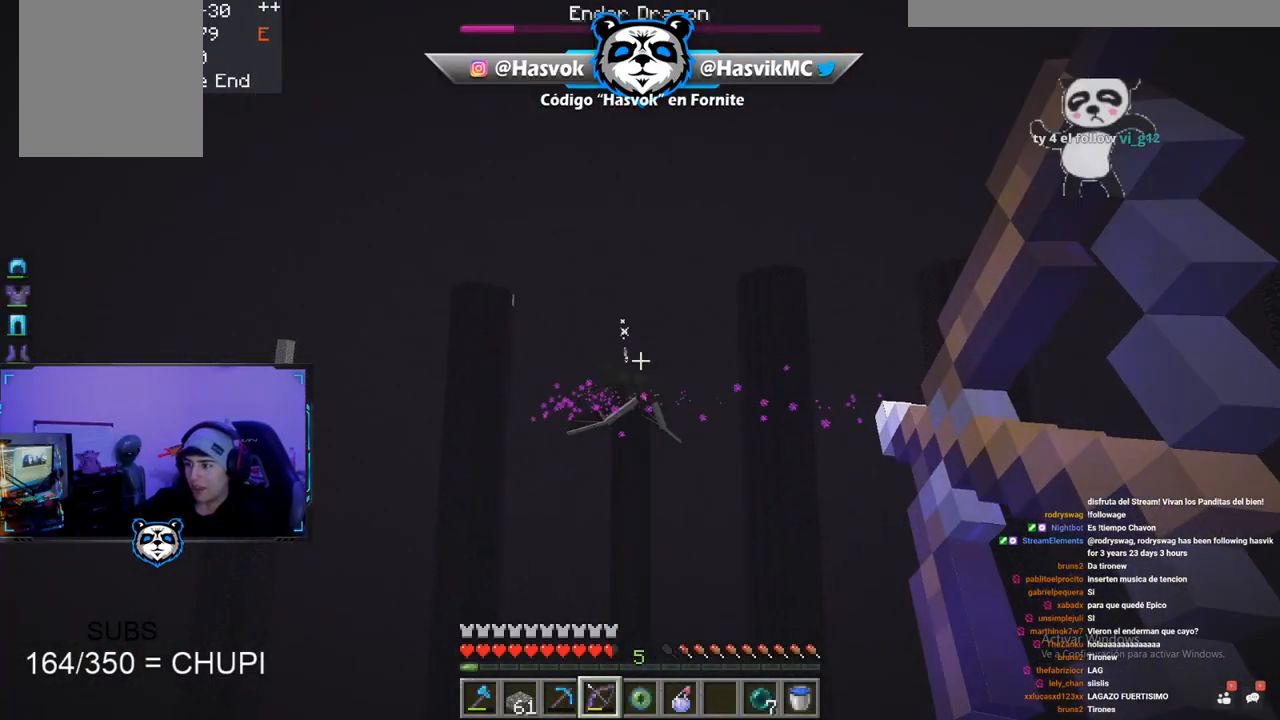
{"keys": [], "mouse": ["right"], "events": []}
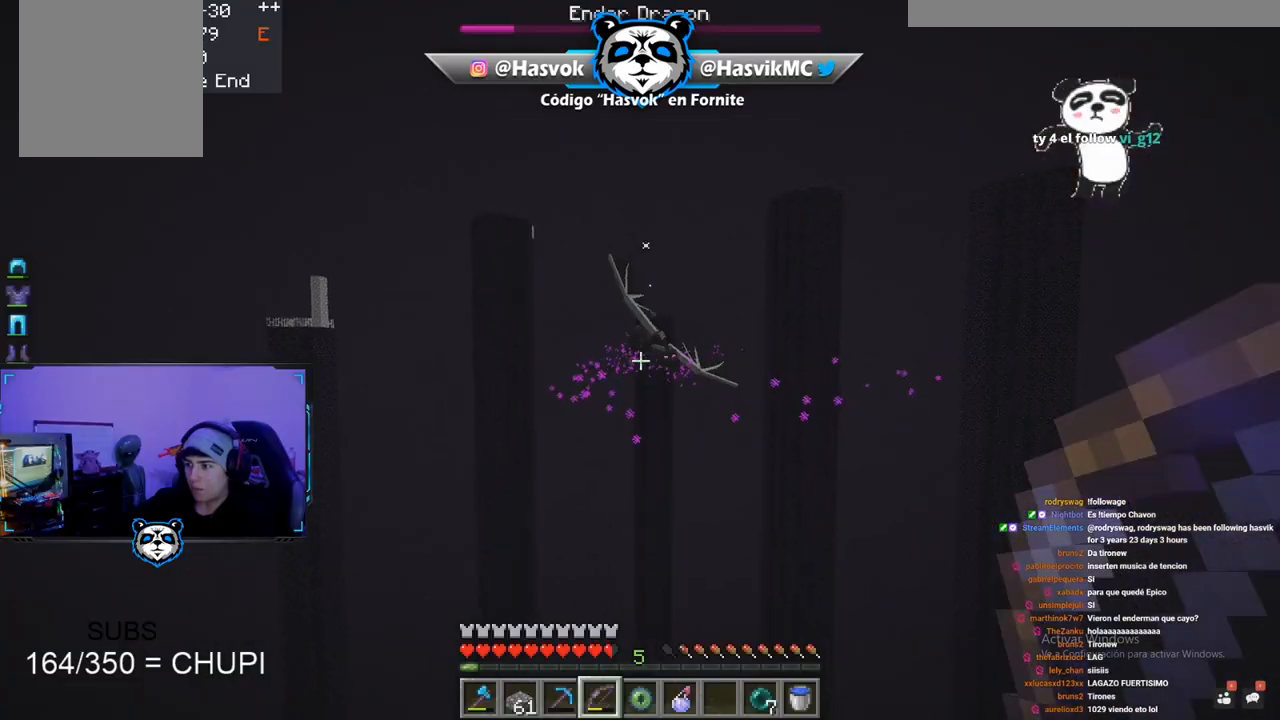
{"keys": [], "mouse": ["right"], "events": []}
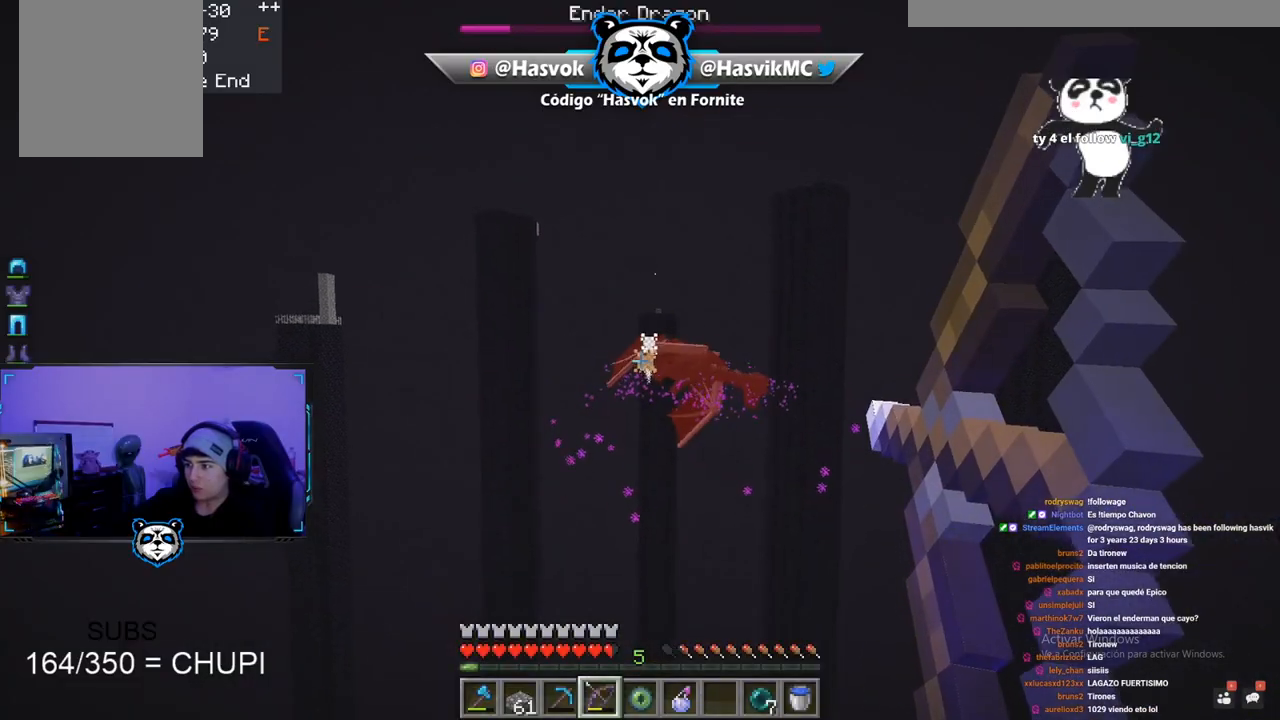
{"keys": [], "mouse": ["right"], "events": []}
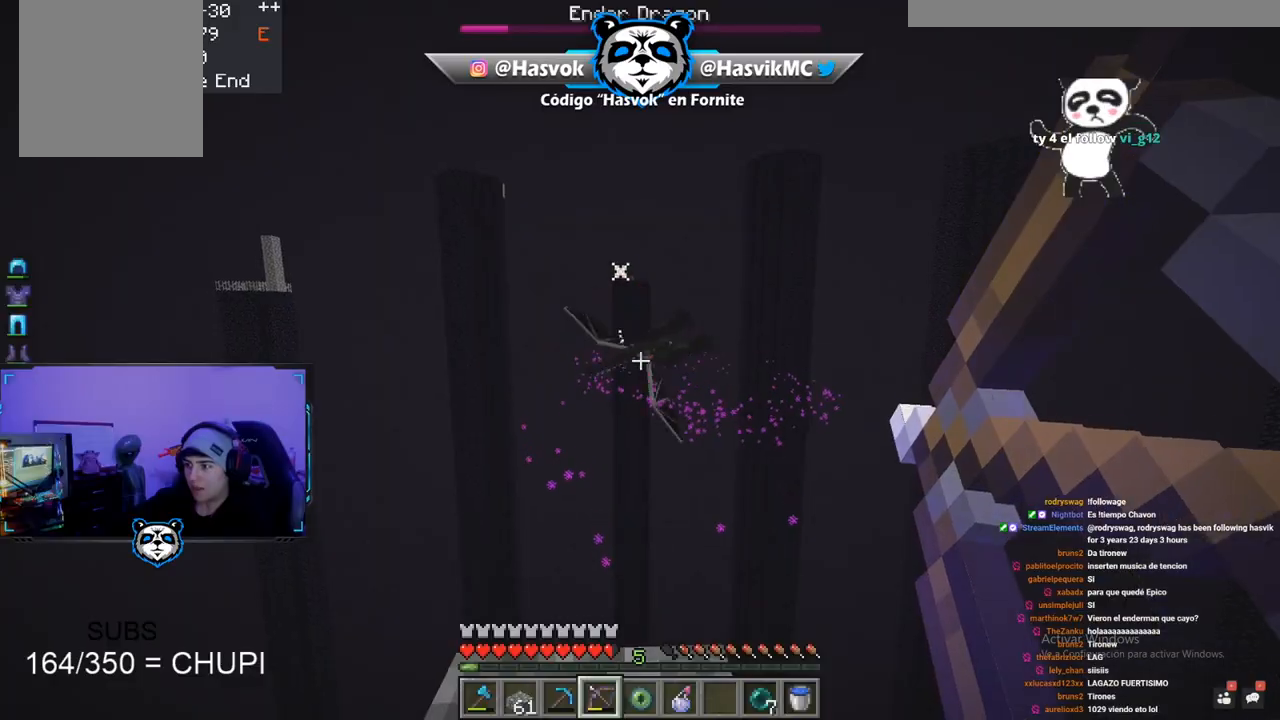
{"keys": [], "mouse": ["right"], "events": []}
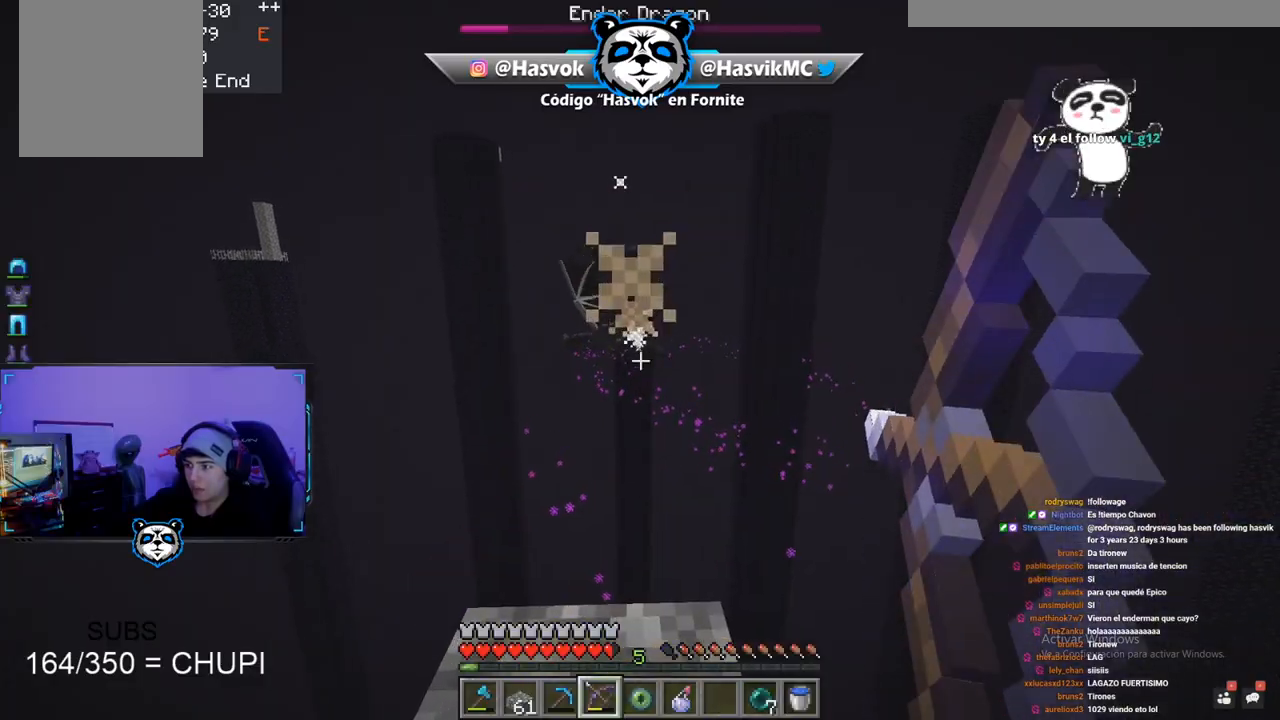
{"keys": ["w"], "mouse": ["right"], "events": [[166, "w", "down"]]}
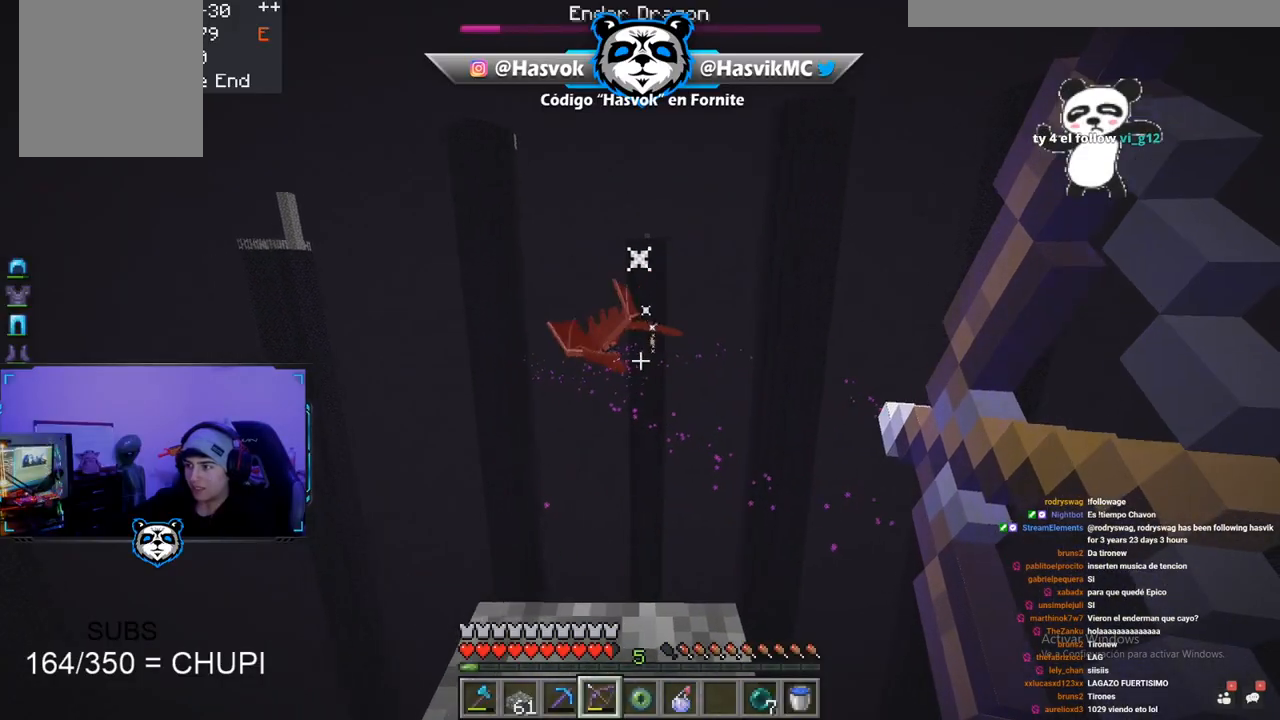
{"keys": ["w"], "mouse": ["right"], "events": [[417, "mouse_right", "up"], [467, "mouse_right", "down"]]}
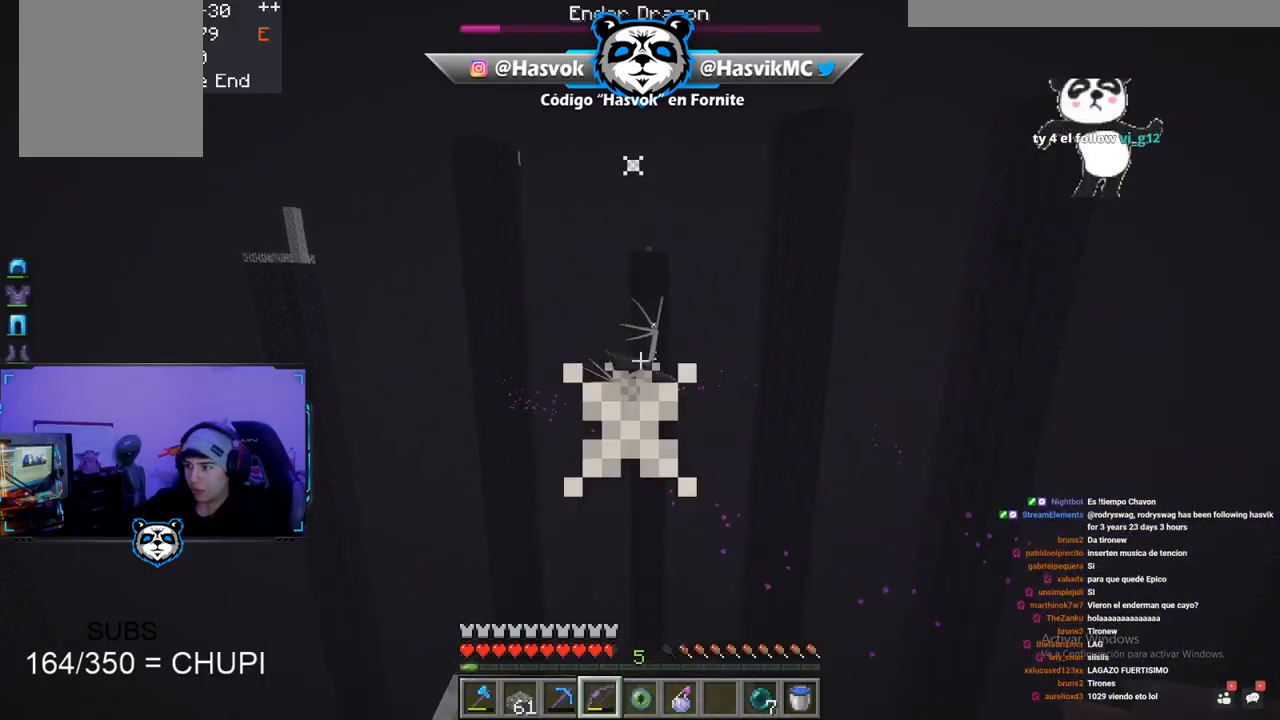
{"keys": ["w"], "mouse": ["right"], "events": []}
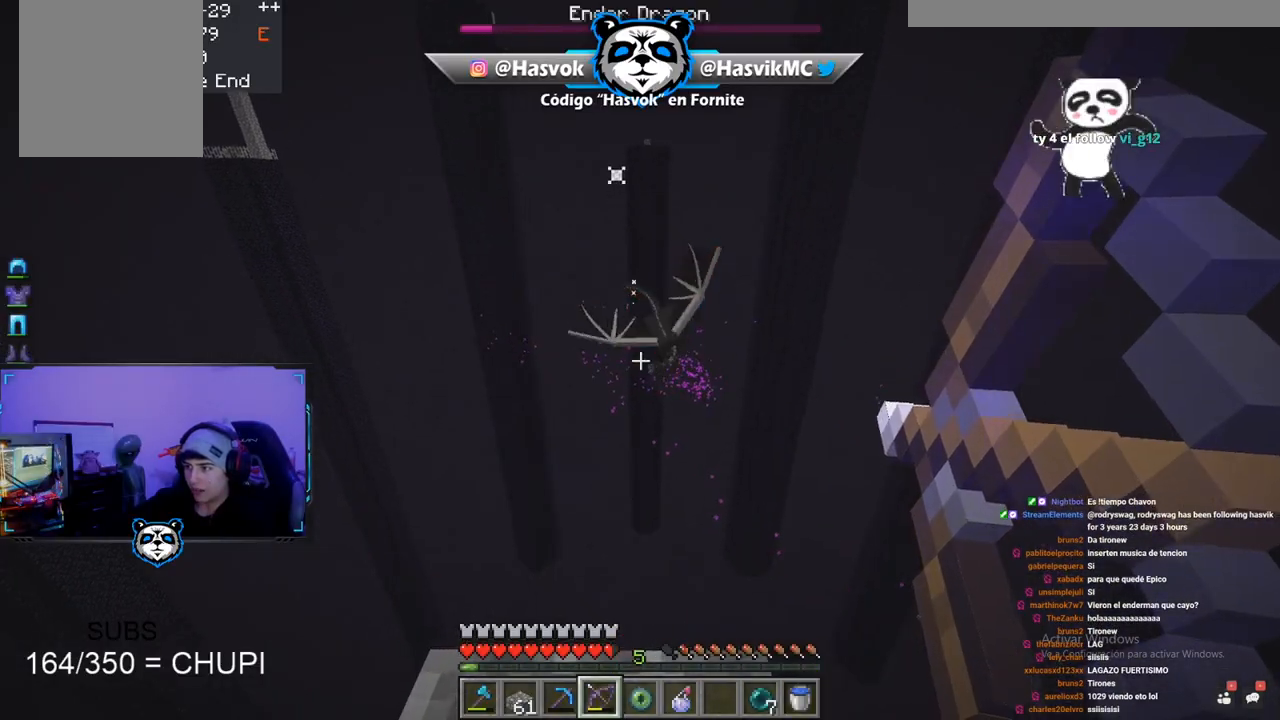
{"keys": ["w"], "mouse": ["right"], "events": [[300, "mouse_right", "up"], [367, "mouse_right", "down"]]}
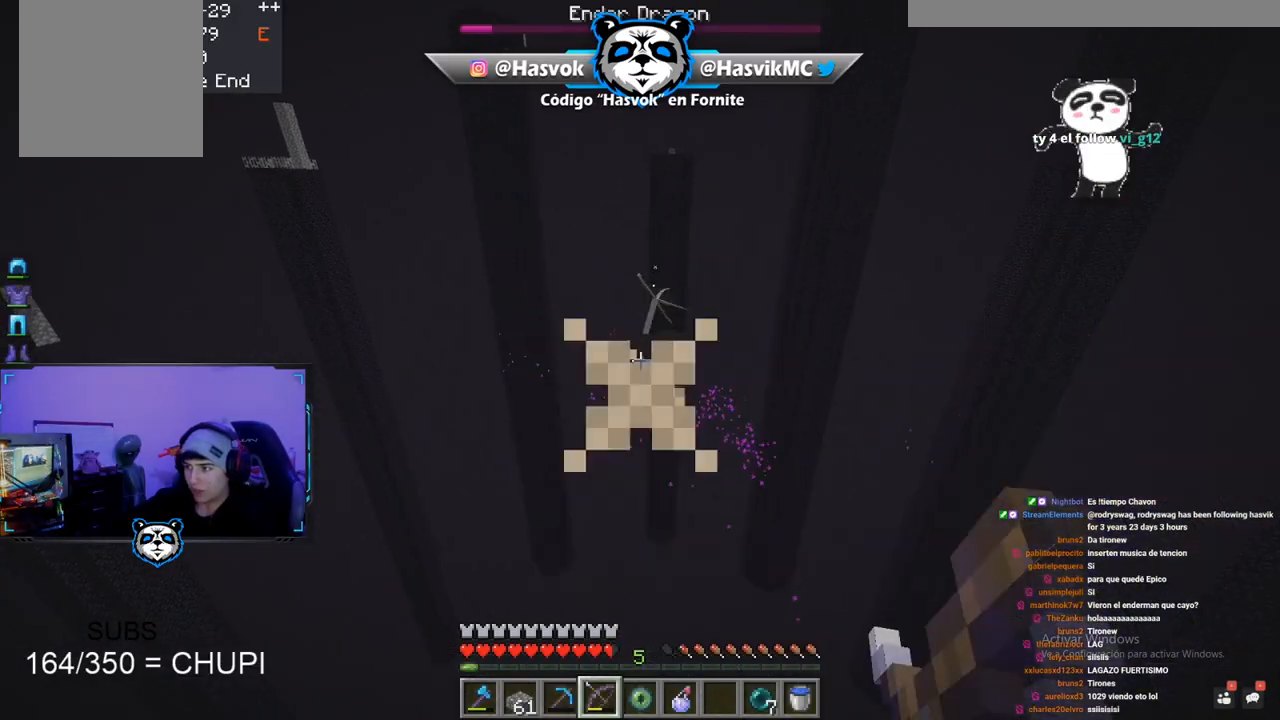
{"keys": [], "mouse": ["right"], "events": [[83, "w", "up"]]}
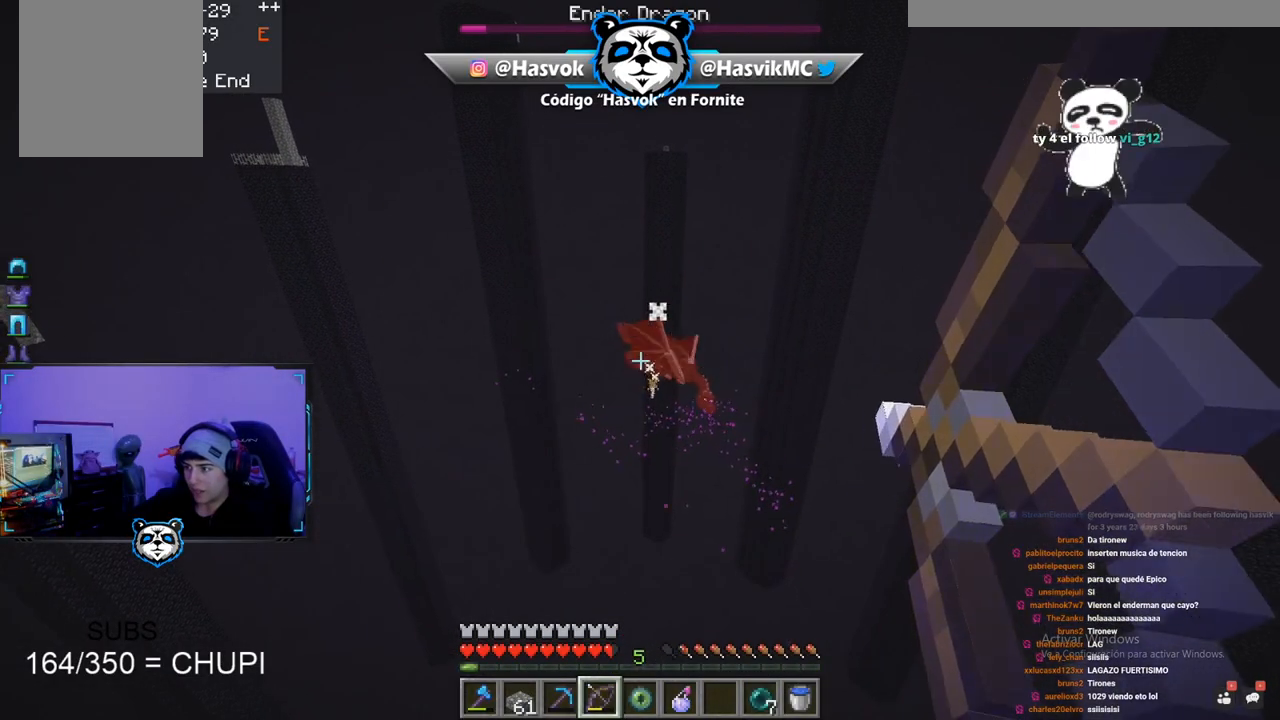
{"keys": [], "mouse": [], "events": [[284, "mouse_right", "up"]]}
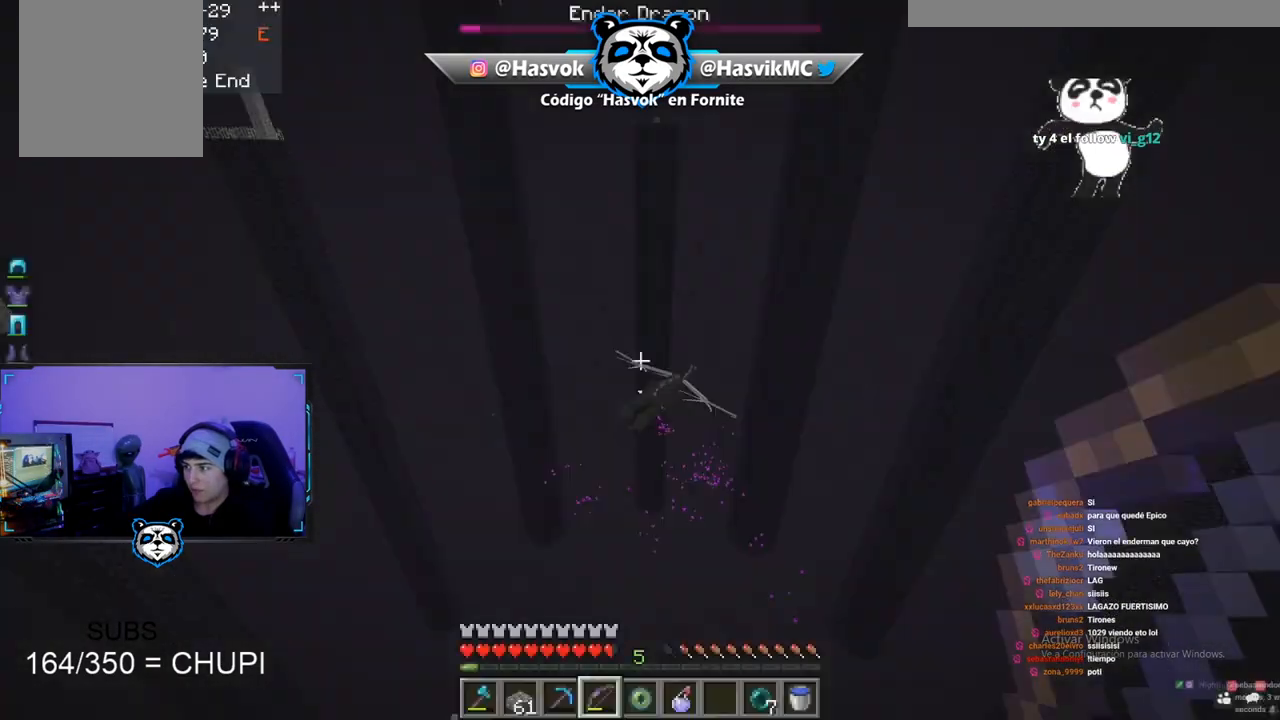
{"keys": ["w"], "mouse": ["right"], "events": [[100, "mouse_right", "down"], [333, "w", "down"]]}
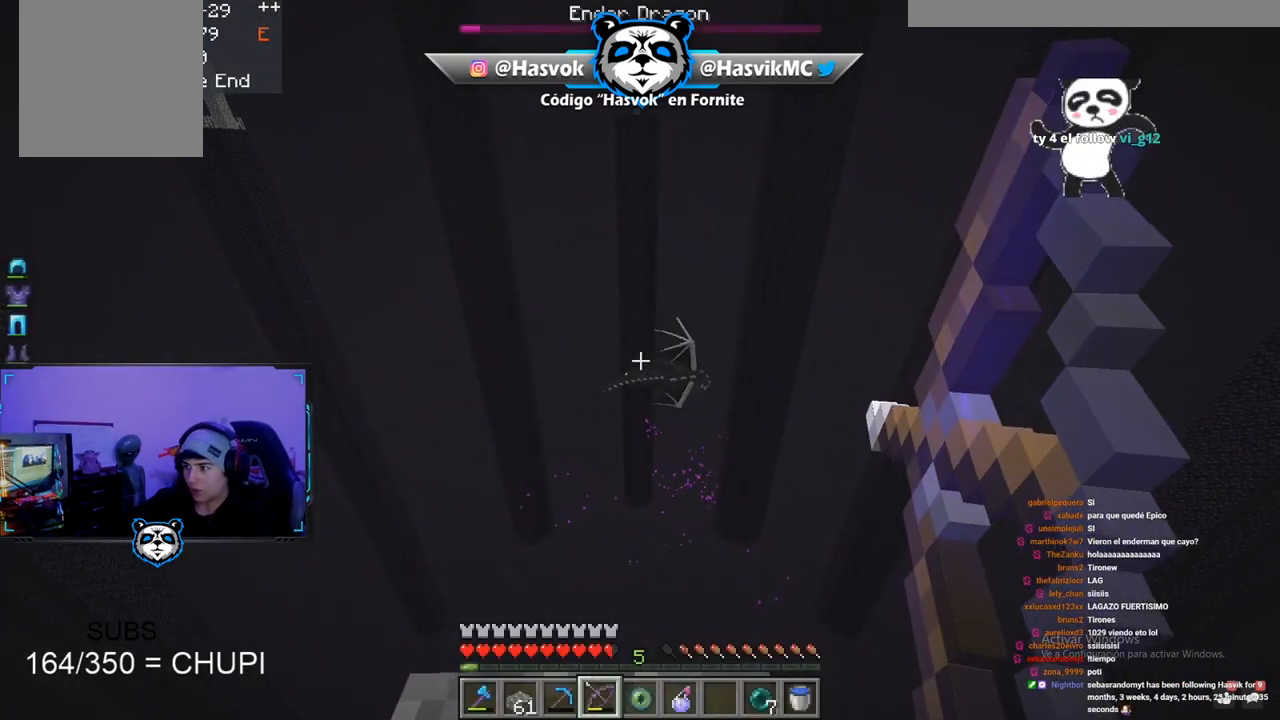
{"keys": ["w"], "mouse": ["right"], "events": []}
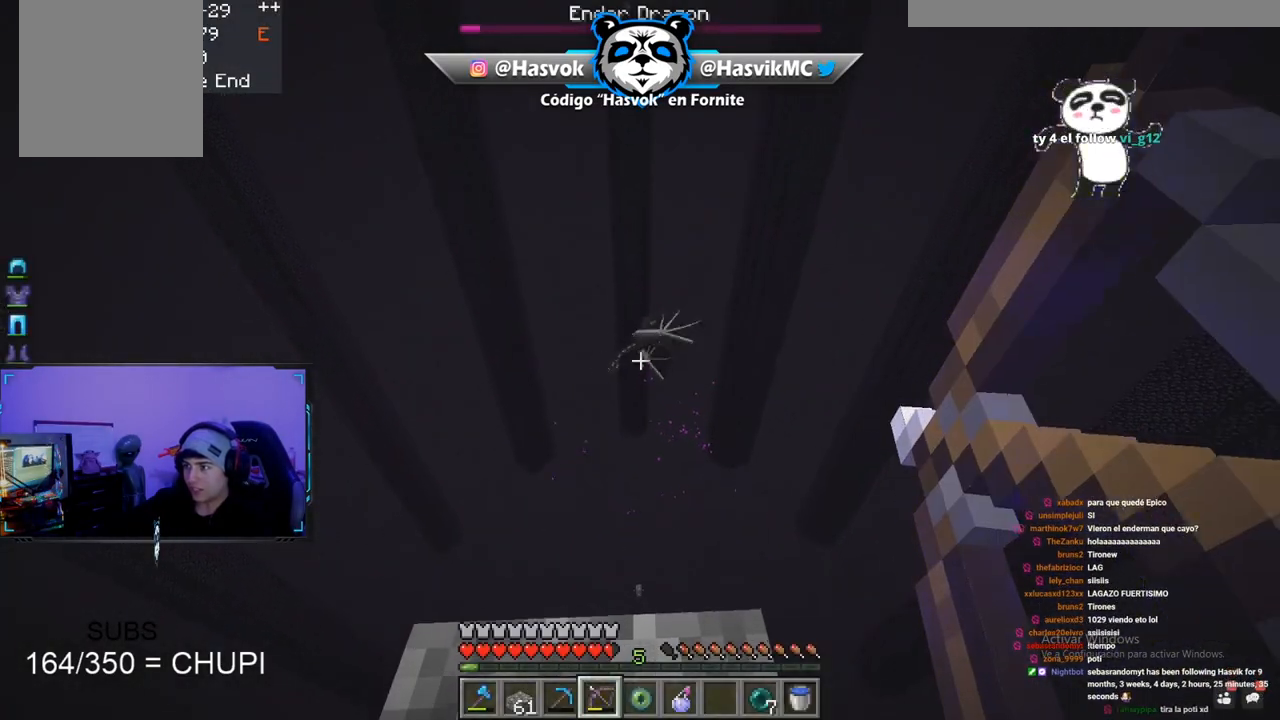
{"keys": ["w"], "mouse": ["right"], "events": []}
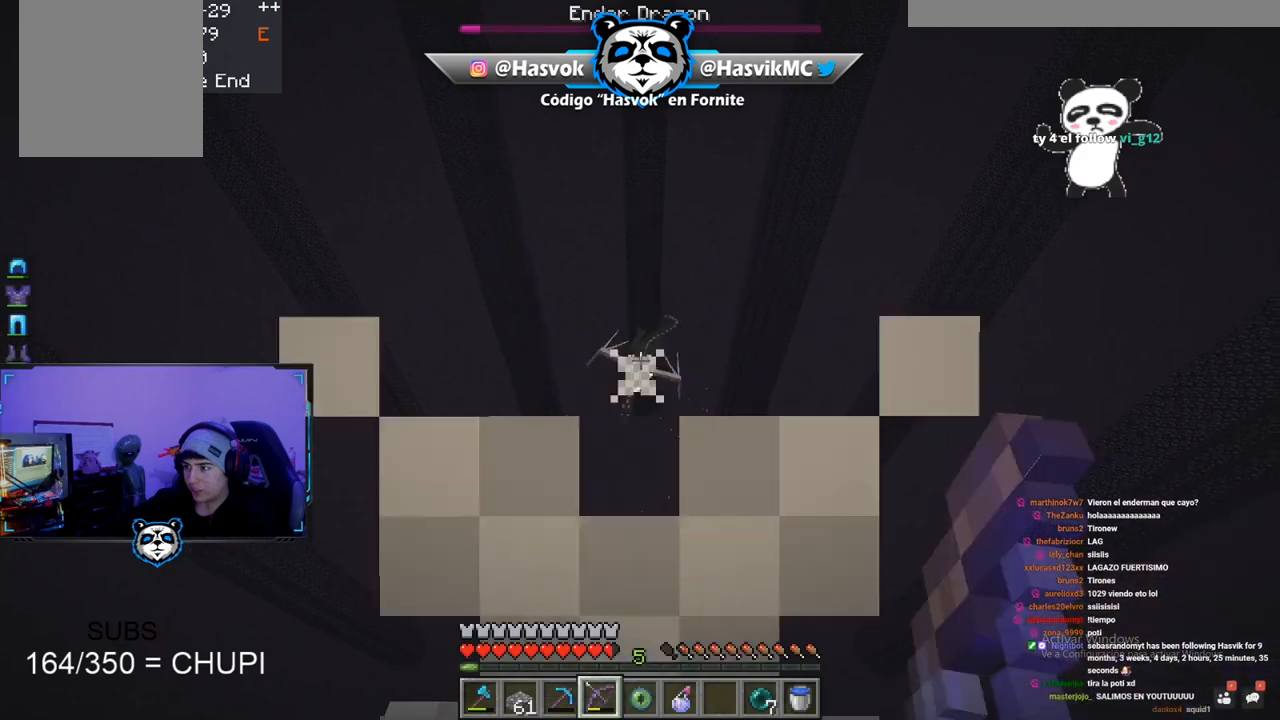
{"keys": [], "mouse": ["right"], "events": [[33, "w", "up"], [133, "w", "down"], [501, "w", "up"]]}
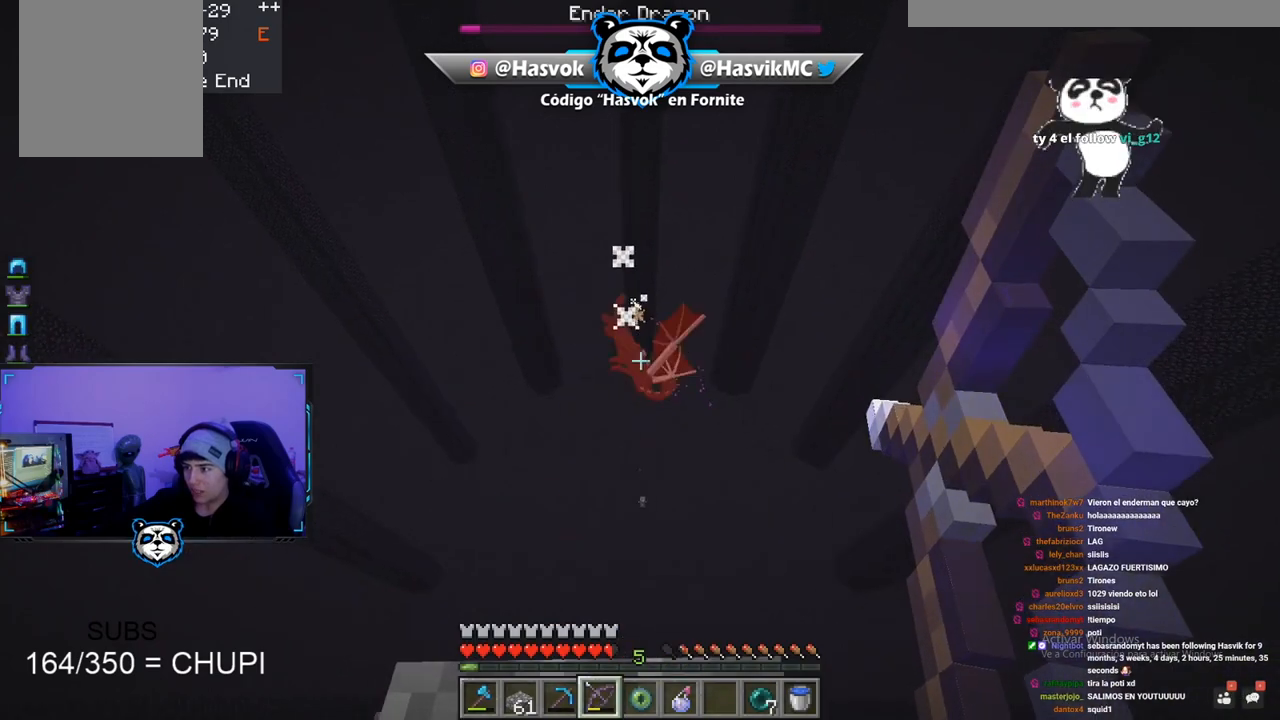
{"keys": [], "mouse": ["right"], "events": []}
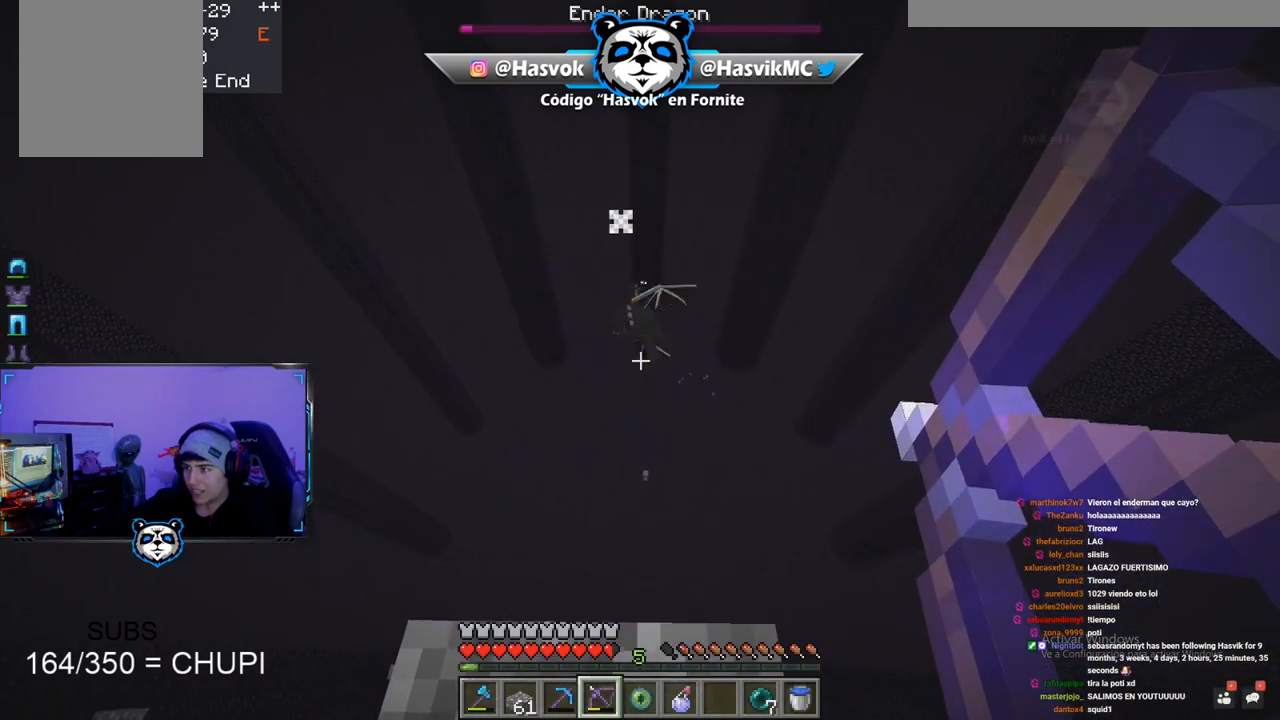
{"keys": [], "mouse": ["right"], "events": []}
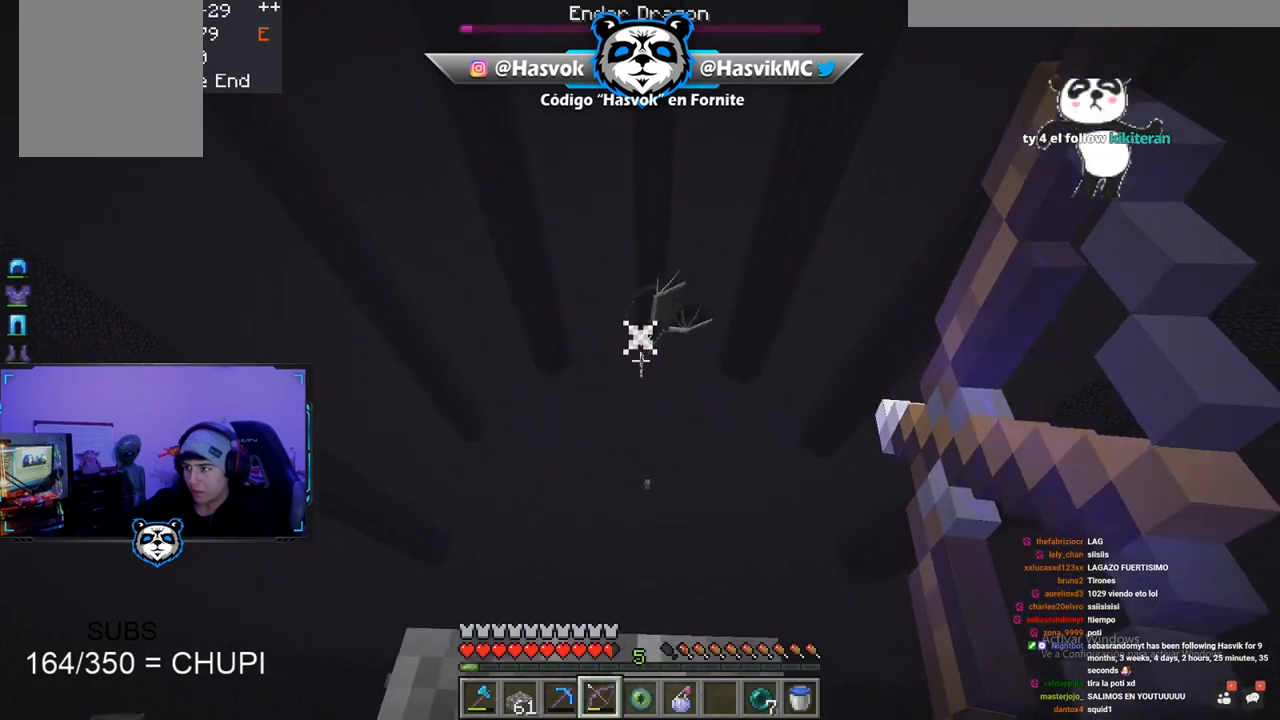
{"keys": [], "mouse": ["right"], "events": []}
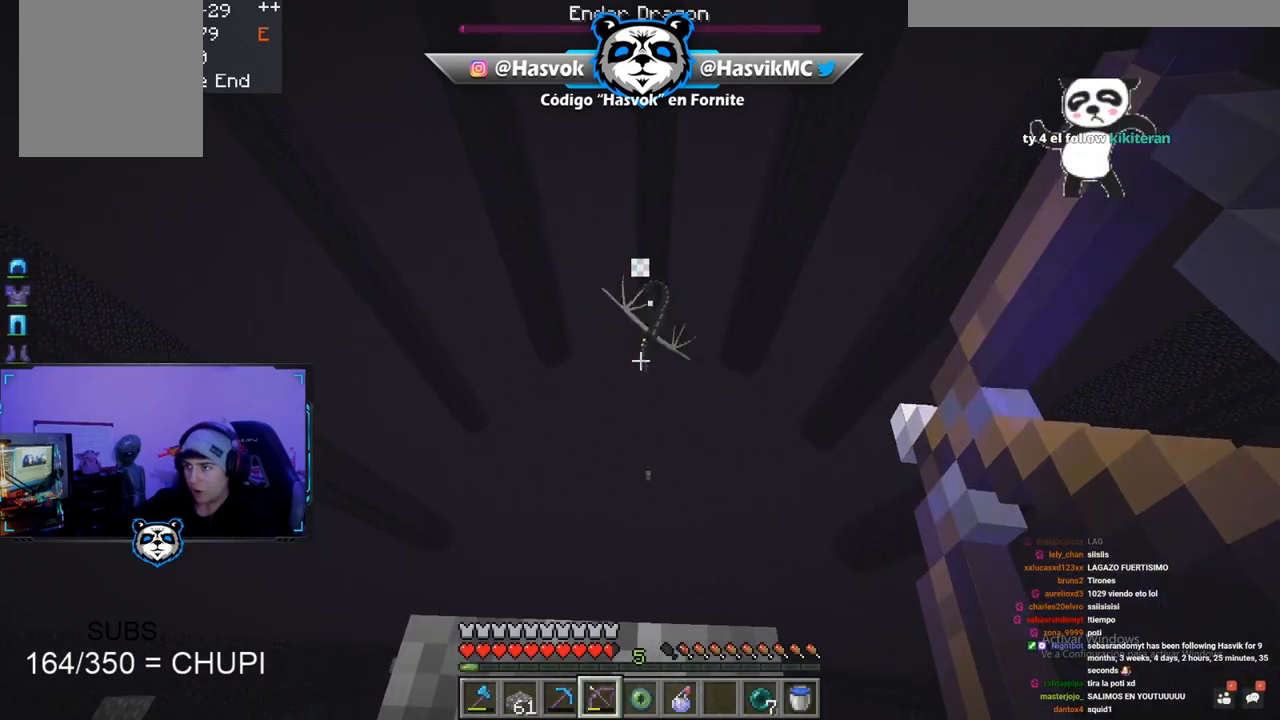
{"keys": [], "mouse": ["right"], "events": []}
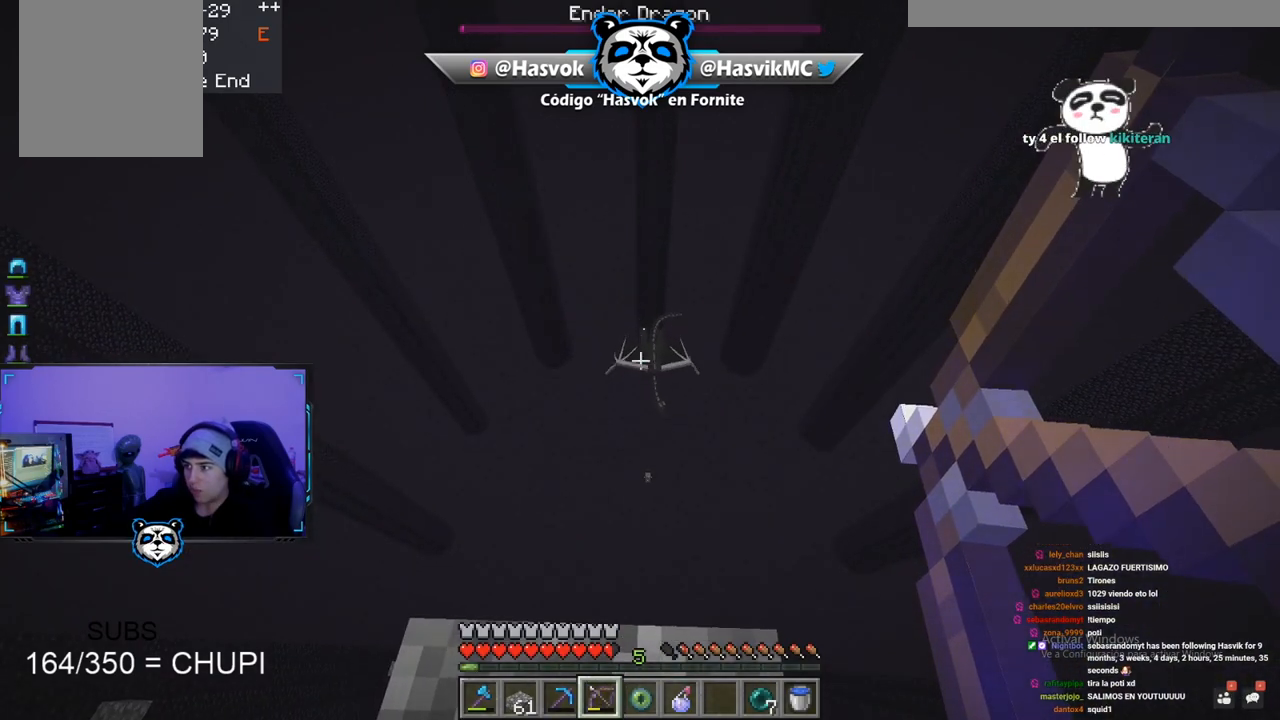
{"keys": [], "mouse": ["right"], "events": []}
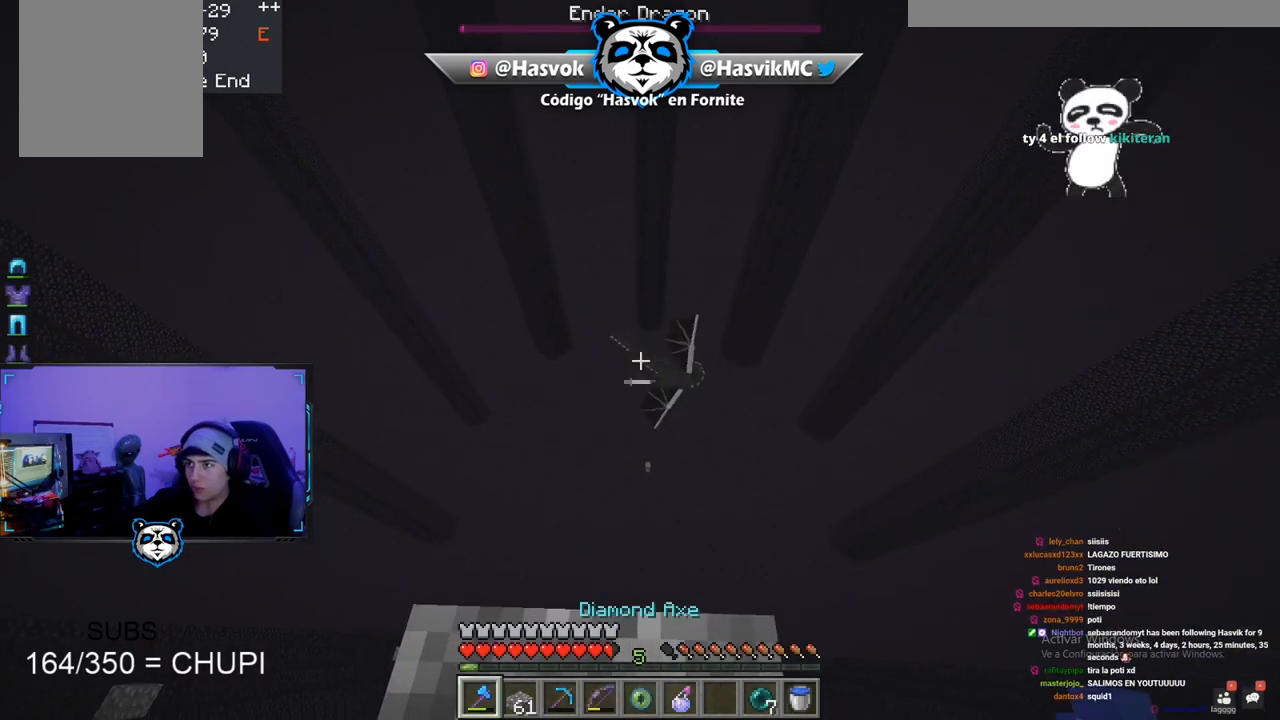
{"keys": ["s"], "mouse": [], "events": [[117, "s", "down"], [217, "mouse_right", "up"]]}
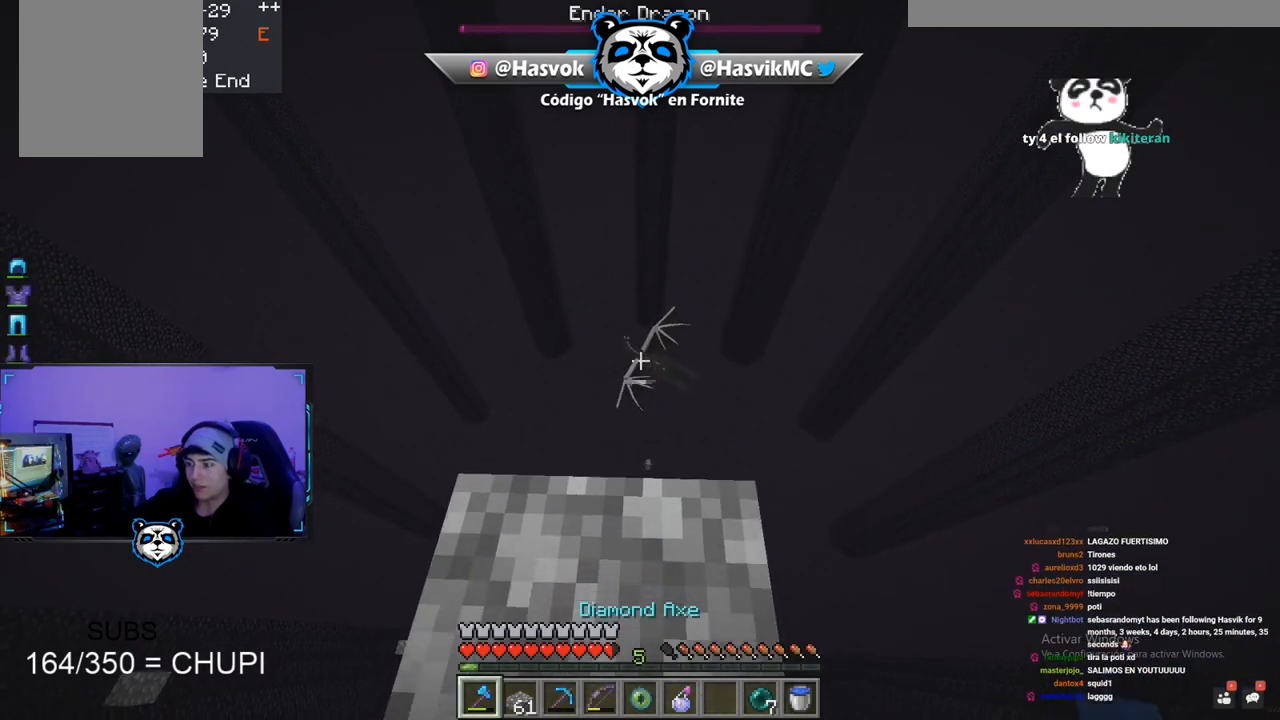
{"keys": [], "mouse": [], "events": [[283, "s", "up"]]}
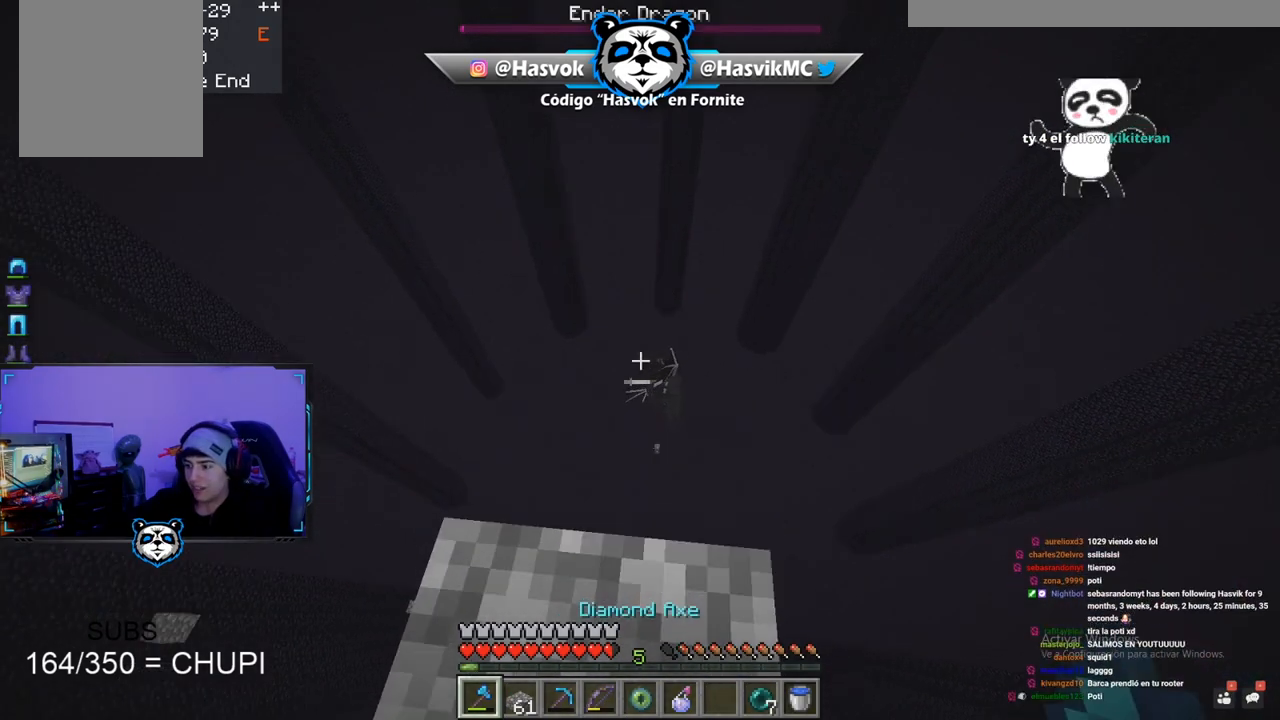
{"keys": ["s"], "mouse": [], "events": [[83, "s", "down"]]}
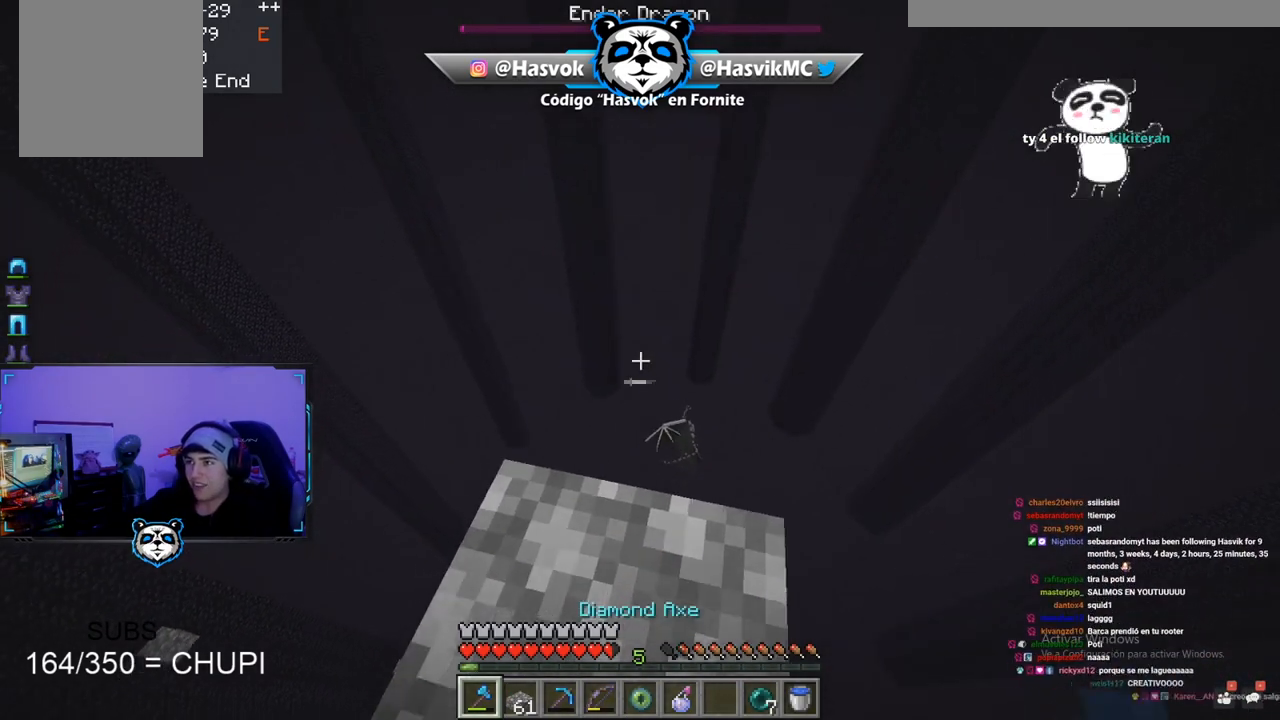
{"keys": [], "mouse": [], "events": [[483, "s", "up"]]}
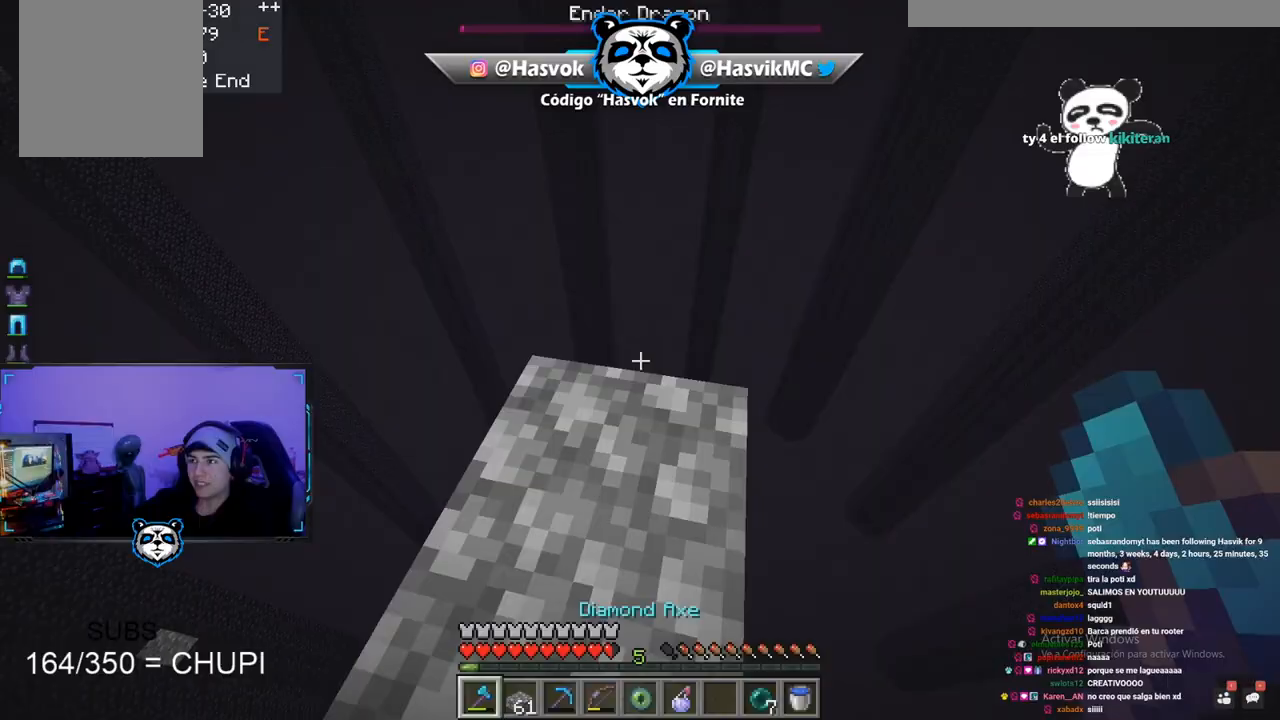
{"keys": [], "mouse": [], "events": []}